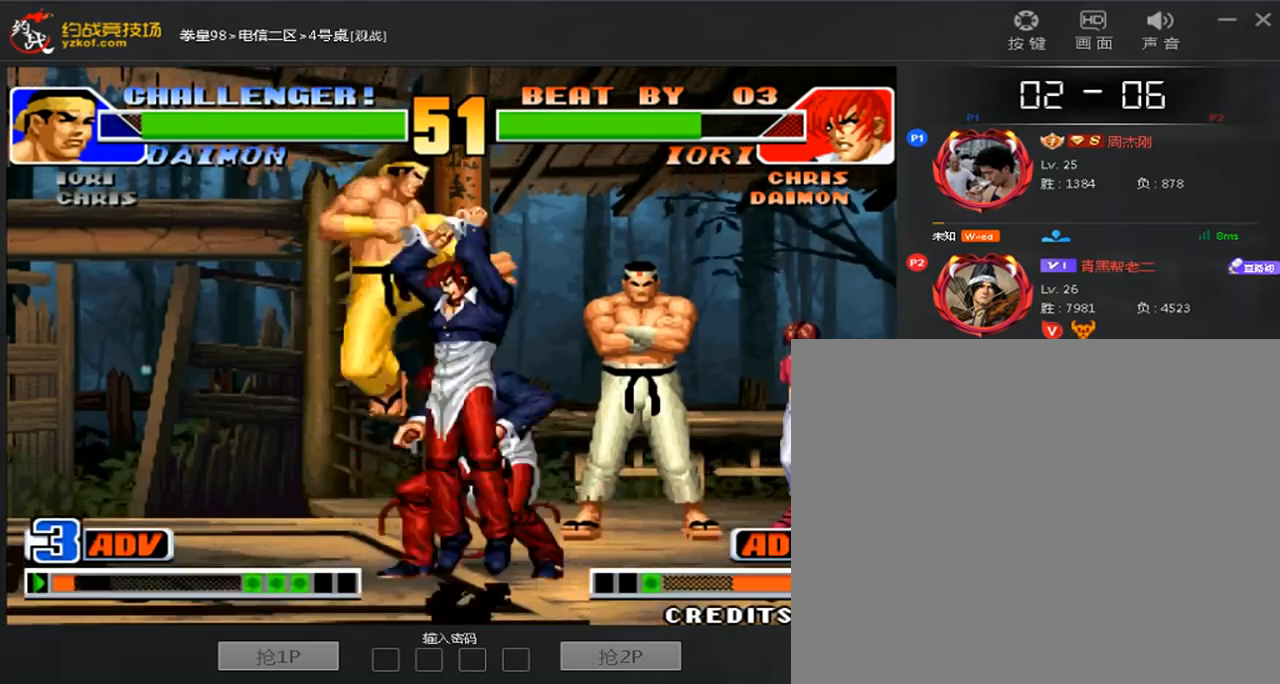
Gameplay with a controller (arcade stick); each line is a JSON object with the inputs held at the frame after it (dt_ms = milliseconds from this image to that frame). "events" lists button and stick changes between this image and that frame as [ms after this image, input, new state], when the widget could be followed in between. Not read: L3 R3.
{"dt_ms": 480, "buttons": [], "left_stick": "center", "events": [[280, "left_stick", "center"], [320, "B", "up"]]}
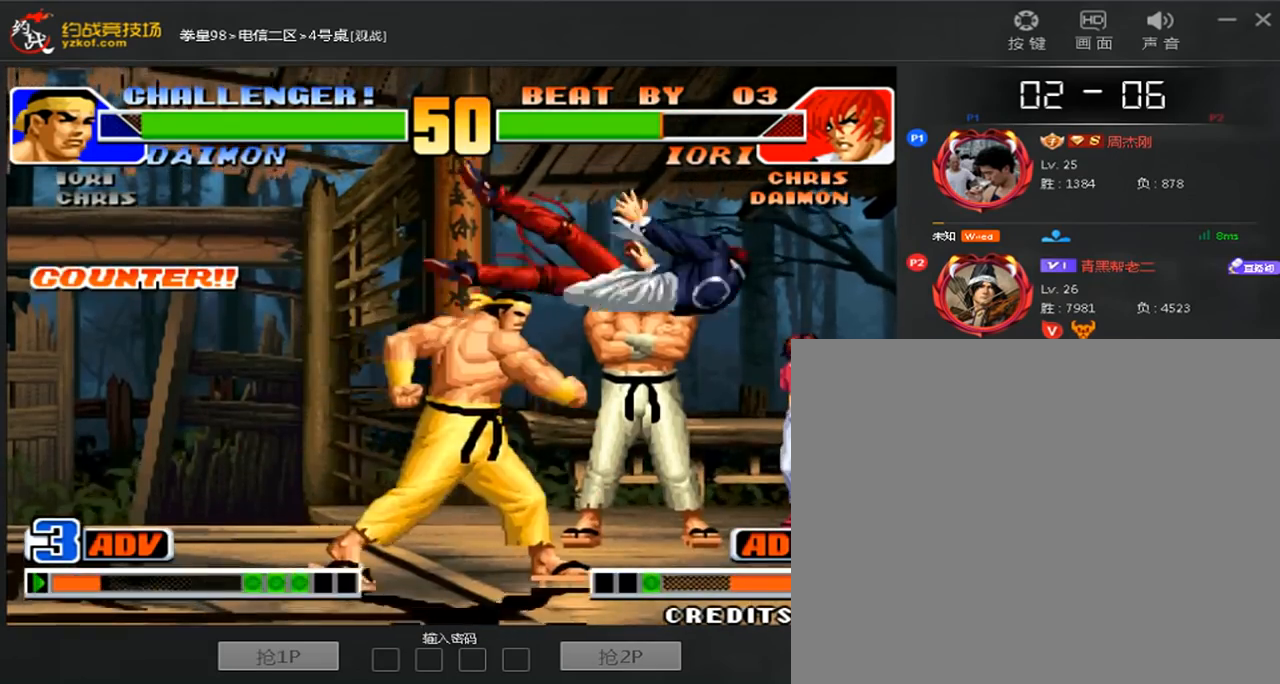
{"dt_ms": 520, "buttons": [], "left_stick": "right", "events": [[160, "left_stick", "down"], [320, "left_stick", "right"]]}
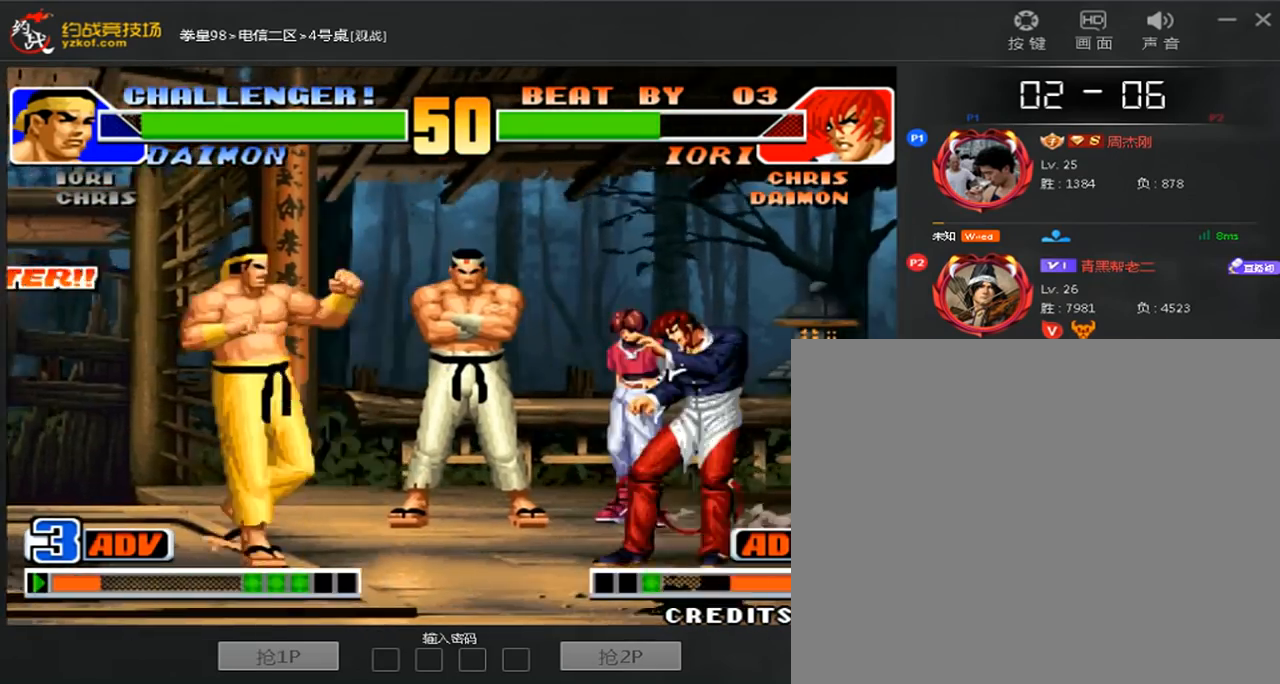
{"dt_ms": 480, "buttons": [], "left_stick": "down", "events": [[160, "left_stick", "left"], [280, "left_stick", "right"], [400, "left_stick", "down"]]}
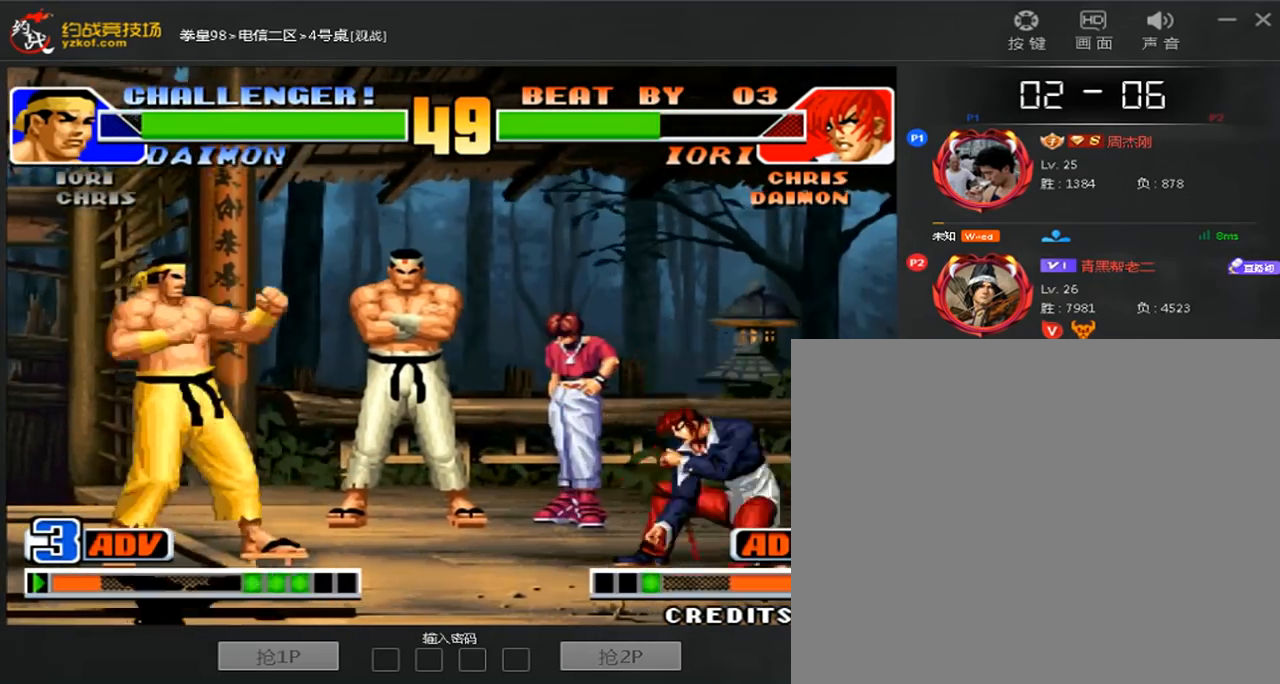
{"dt_ms": 520, "buttons": [], "left_stick": "center", "events": [[40, "left_stick", "center"], [280, "left_stick", "left"], [360, "left_stick", "right"], [480, "left_stick", "center"]]}
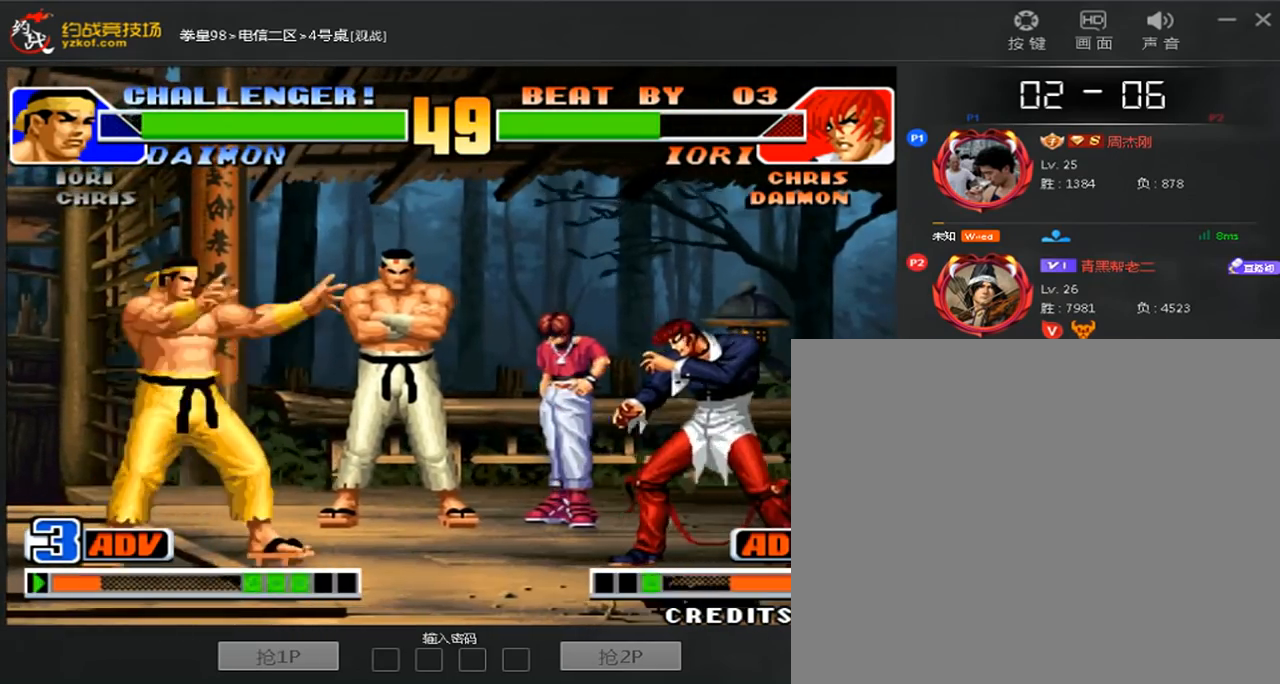
{"dt_ms": 480, "buttons": [], "left_stick": "right"}
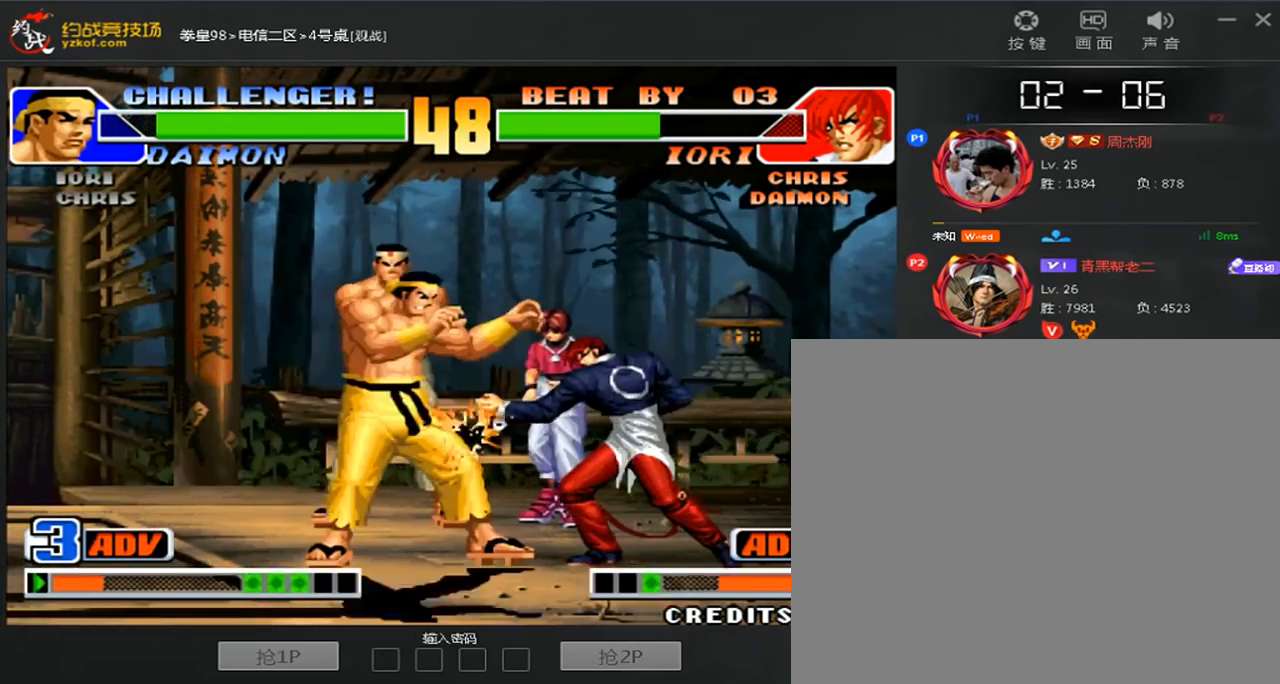
{"dt_ms": 1000, "buttons": ["A"], "left_stick": "left"}
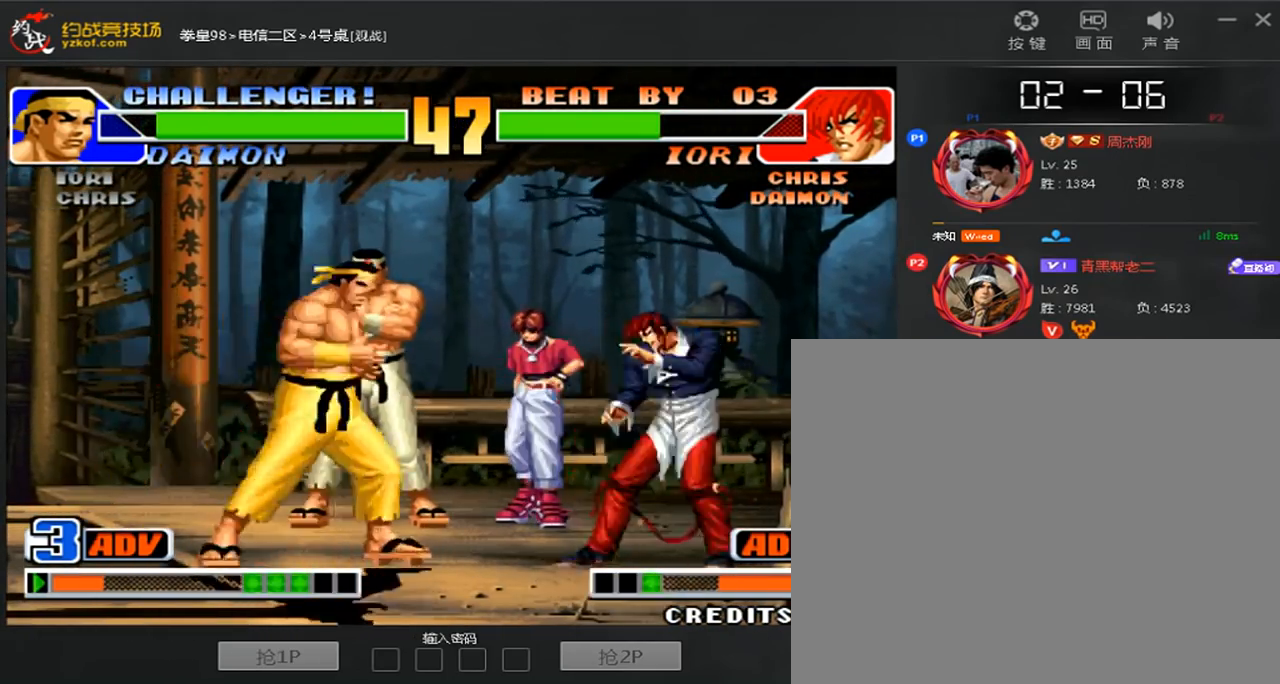
{"dt_ms": 520, "buttons": [], "left_stick": "down", "events": [[120, "A", "up"], [120, "left_stick", "down"], [240, "A", "down"], [240, "left_stick", "right"], [360, "A", "up"], [360, "left_stick", "center"], [480, "left_stick", "down"]]}
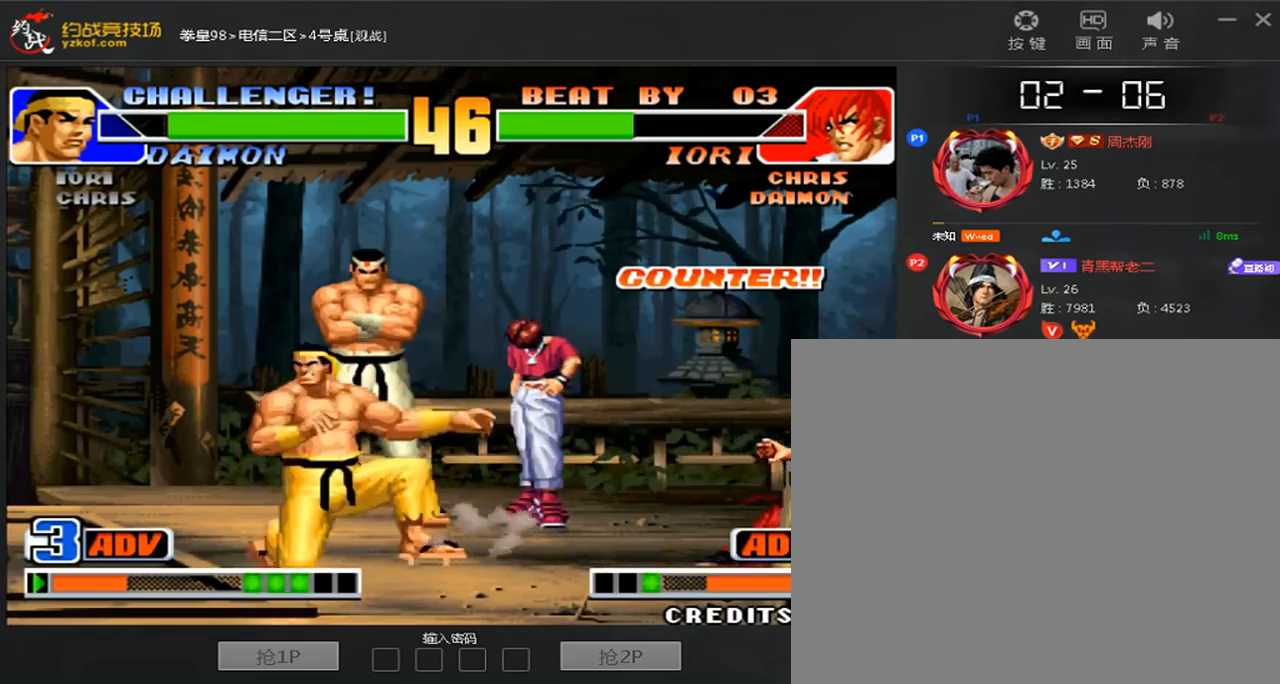
{"dt_ms": 480, "buttons": [], "left_stick": "up", "events": [[80, "left_stick", "left"], [320, "left_stick", "down-right"], [480, "left_stick", "up"]]}
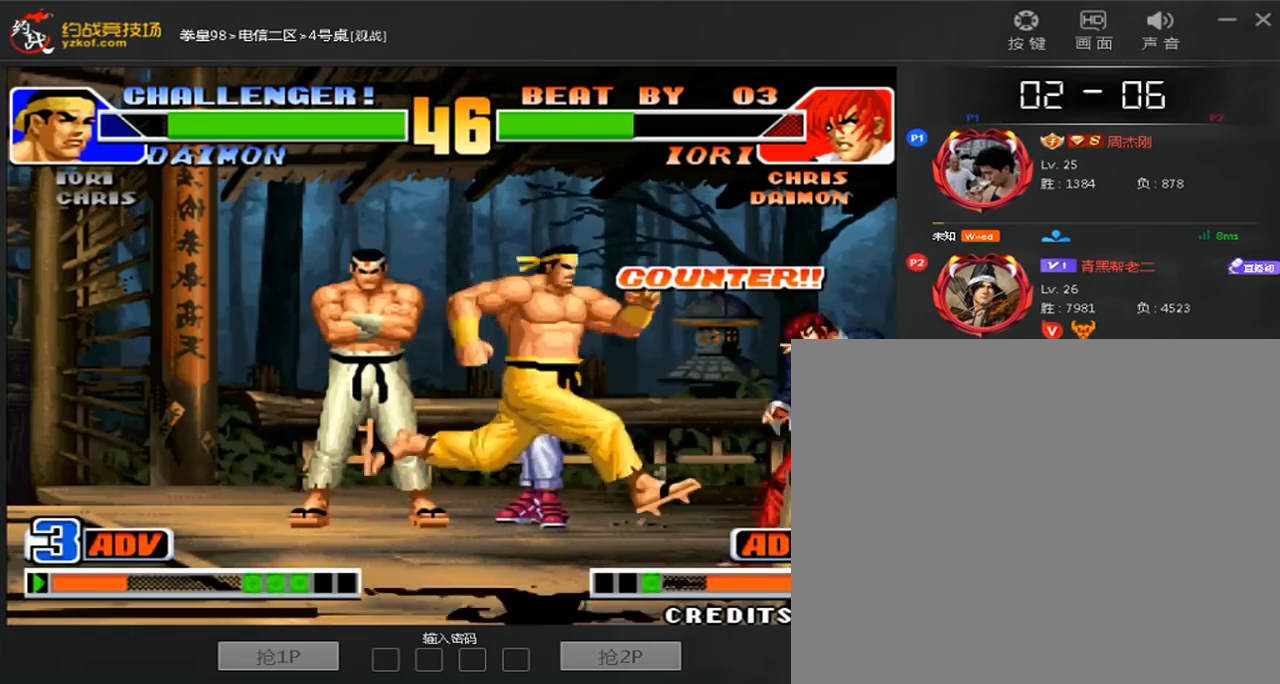
{"dt_ms": 520, "buttons": ["C"], "left_stick": "center"}
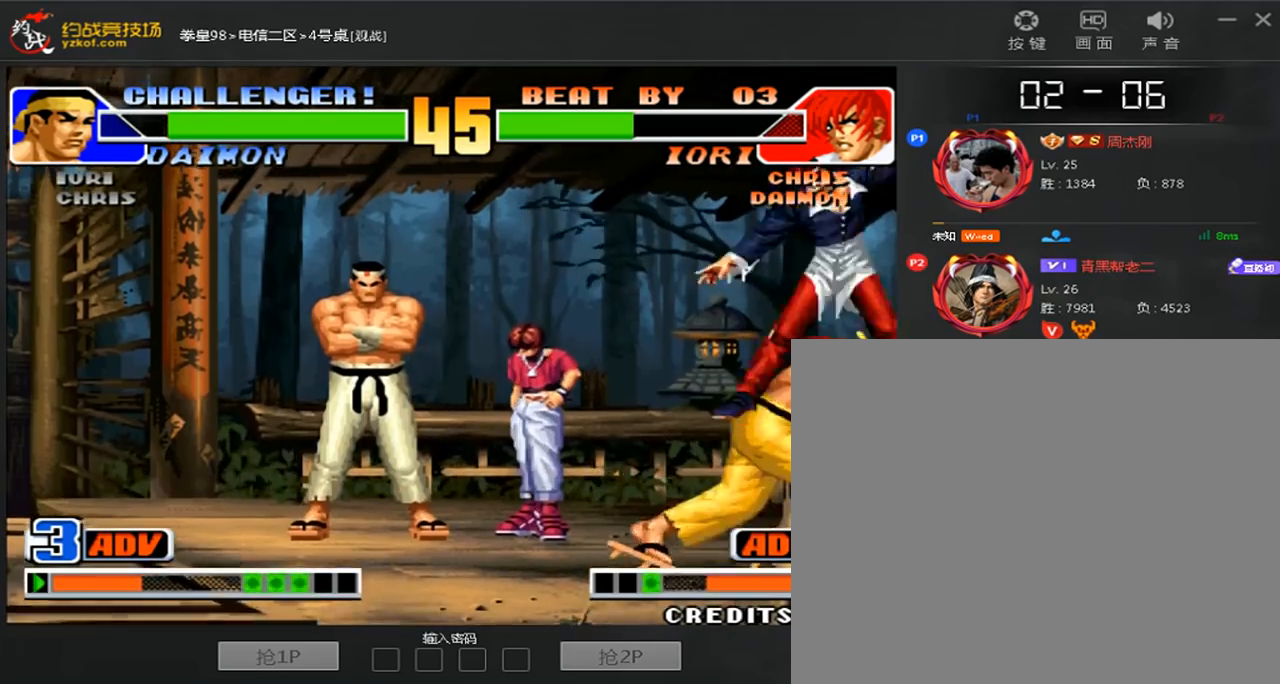
{"dt_ms": 480, "buttons": [], "left_stick": "left", "events": [[80, "C", "up"], [120, "left_stick", "left"], [160, "C", "down"], [240, "C", "up"]]}
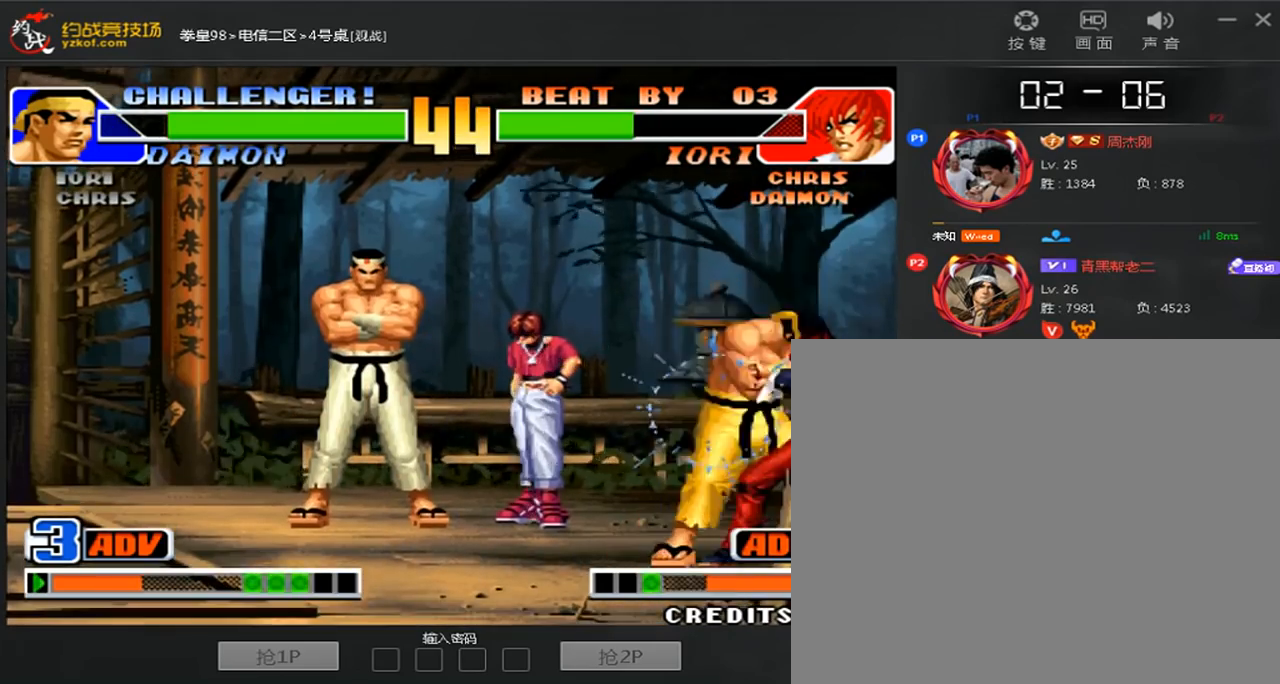
{"dt_ms": 1000, "buttons": [], "left_stick": "left", "events": [[320, "left_stick", "down"], [440, "left_stick", "up"], [880, "left_stick", "left"]]}
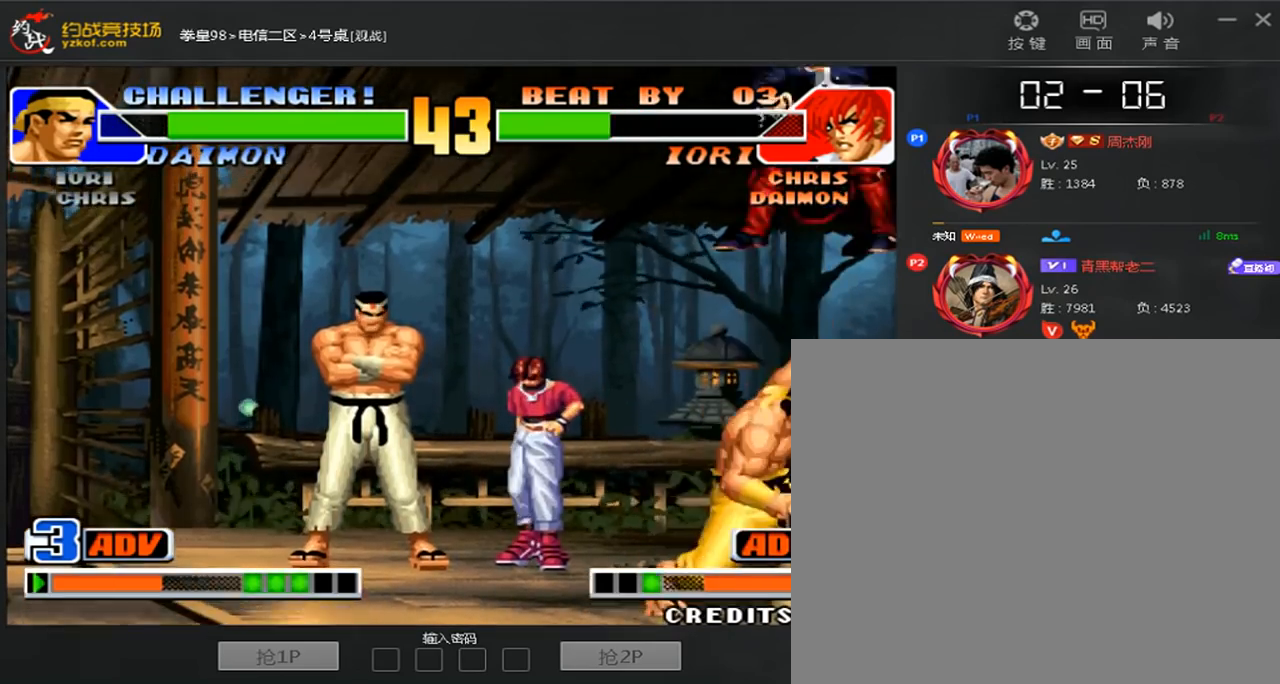
{"dt_ms": 520, "buttons": [], "left_stick": "center", "events": [[160, "left_stick", "center"]]}
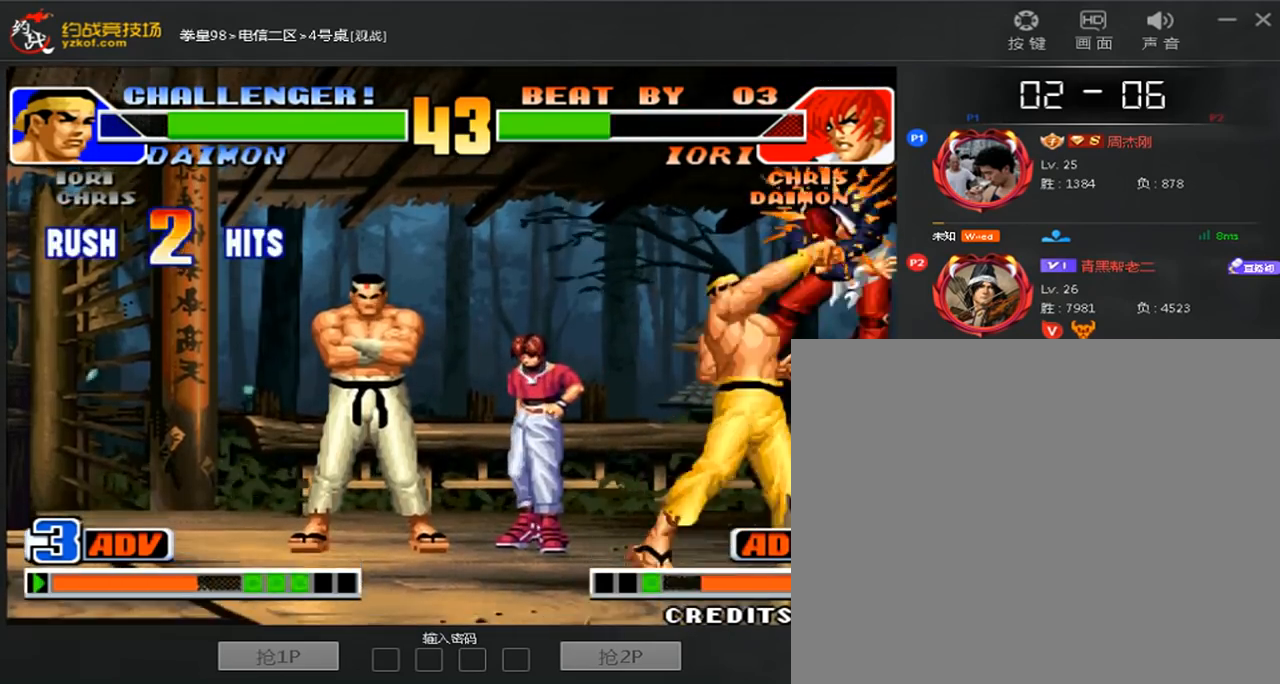
{"dt_ms": 480, "buttons": ["A", "D"], "left_stick": "up", "events": [[200, "A", "down"], [200, "D", "down"], [280, "A", "up"], [280, "left_stick", "up"], [320, "D", "up"], [440, "A", "down"], [440, "D", "down"]]}
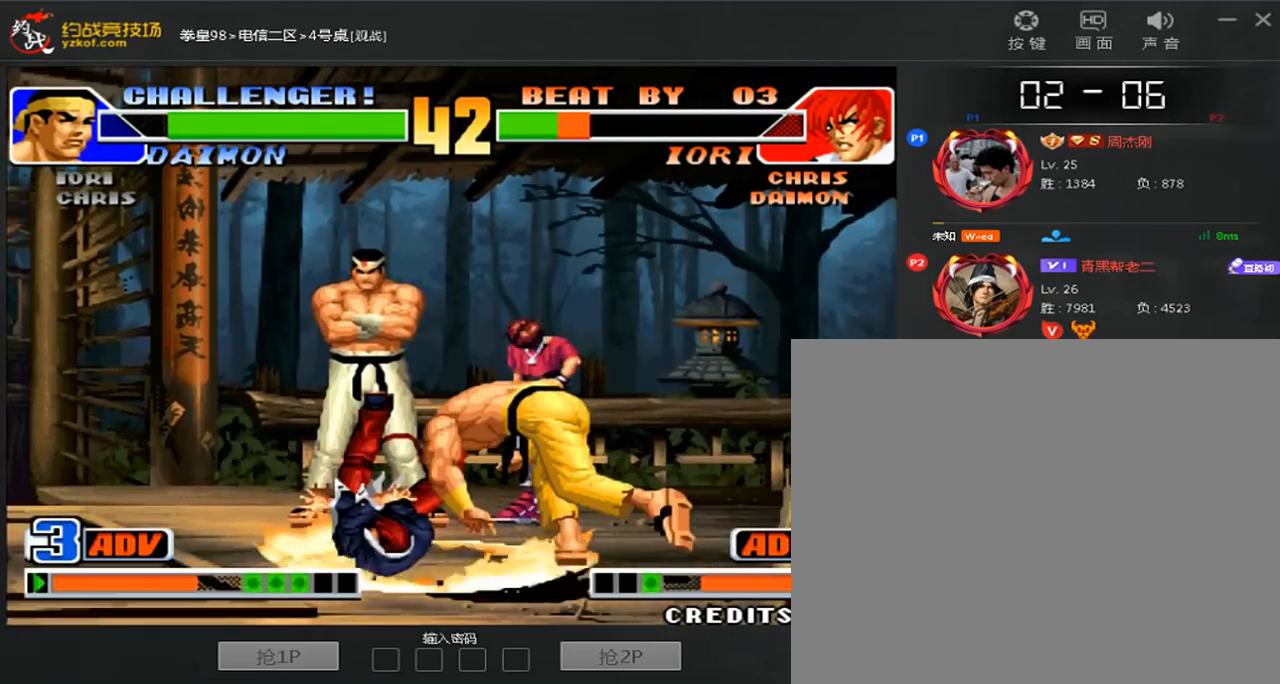
{"dt_ms": 520, "buttons": ["D"], "left_stick": "up", "events": [[40, "A", "up"], [40, "D", "up"], [120, "A", "down"], [120, "D", "down"], [200, "A", "up"], [200, "D", "up"], [320, "A", "down"], [320, "D", "down"], [400, "A", "up"], [400, "D", "up"], [520, "D", "down"]]}
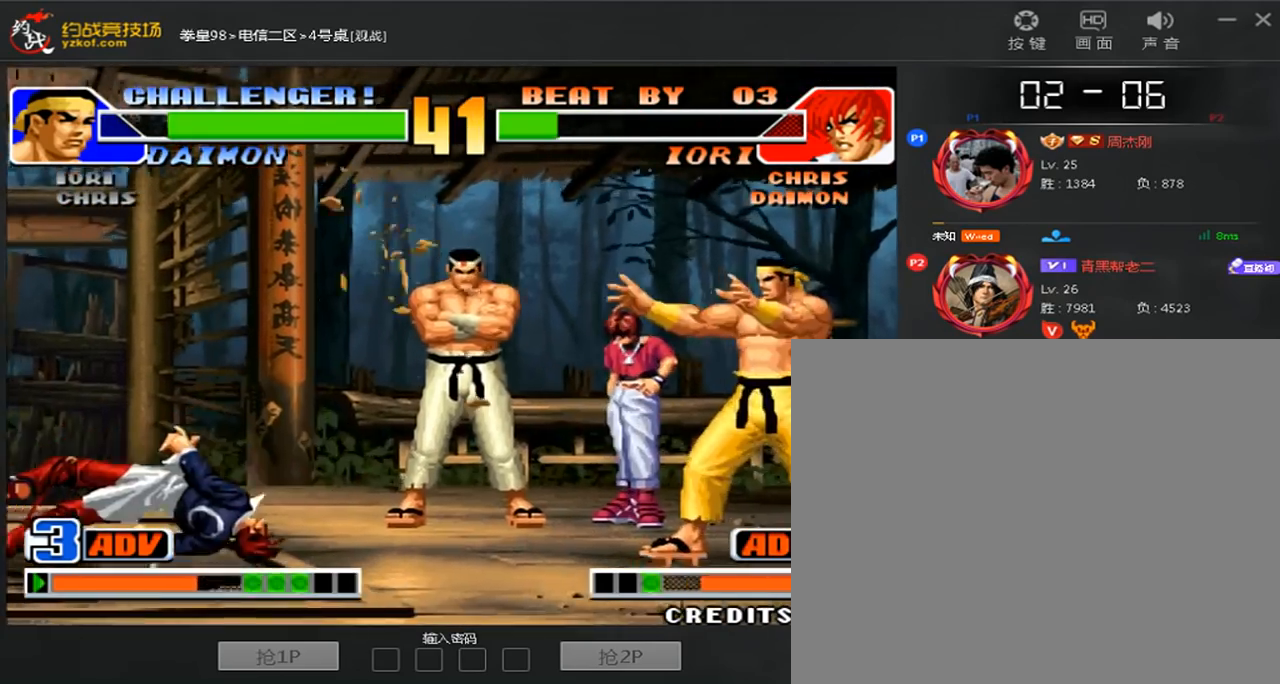
{"dt_ms": 480, "buttons": ["A", "D"], "left_stick": "center", "events": [[80, "D", "up"], [160, "D", "down"], [240, "D", "up"], [320, "D", "down"], [320, "left_stick", "center"], [400, "D", "up"], [480, "A", "down"], [480, "D", "down"]]}
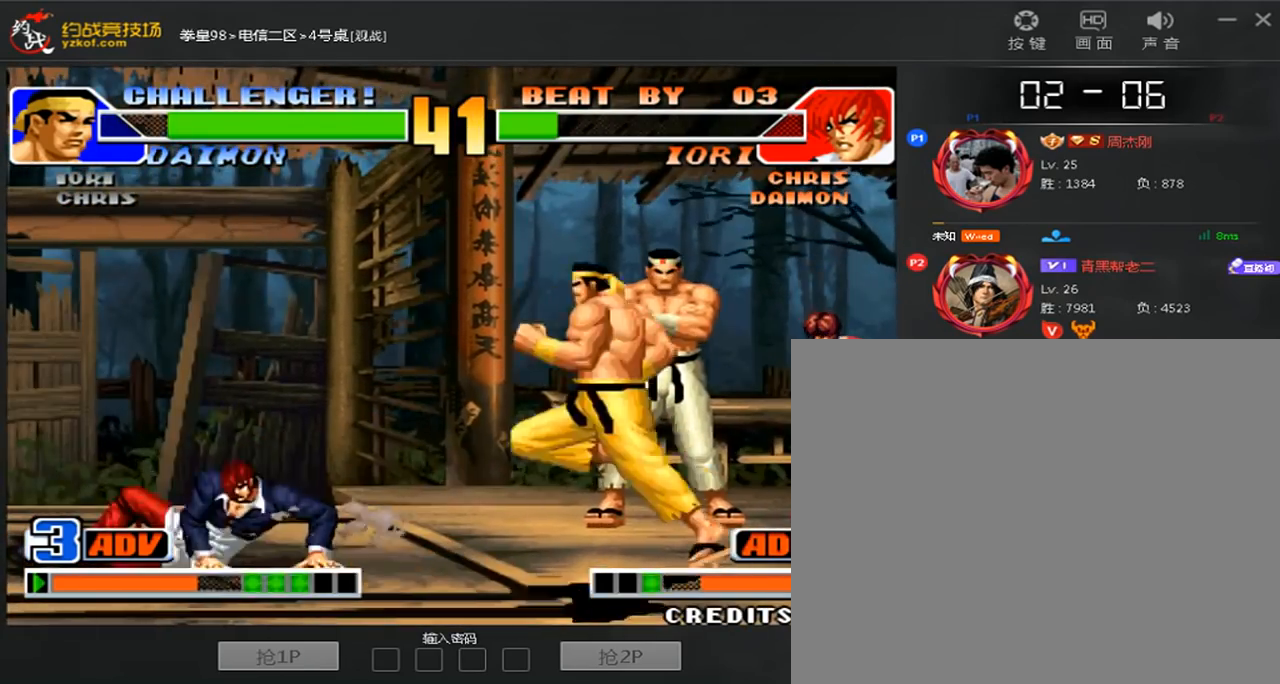
{"dt_ms": 1000, "buttons": [], "left_stick": "down-left"}
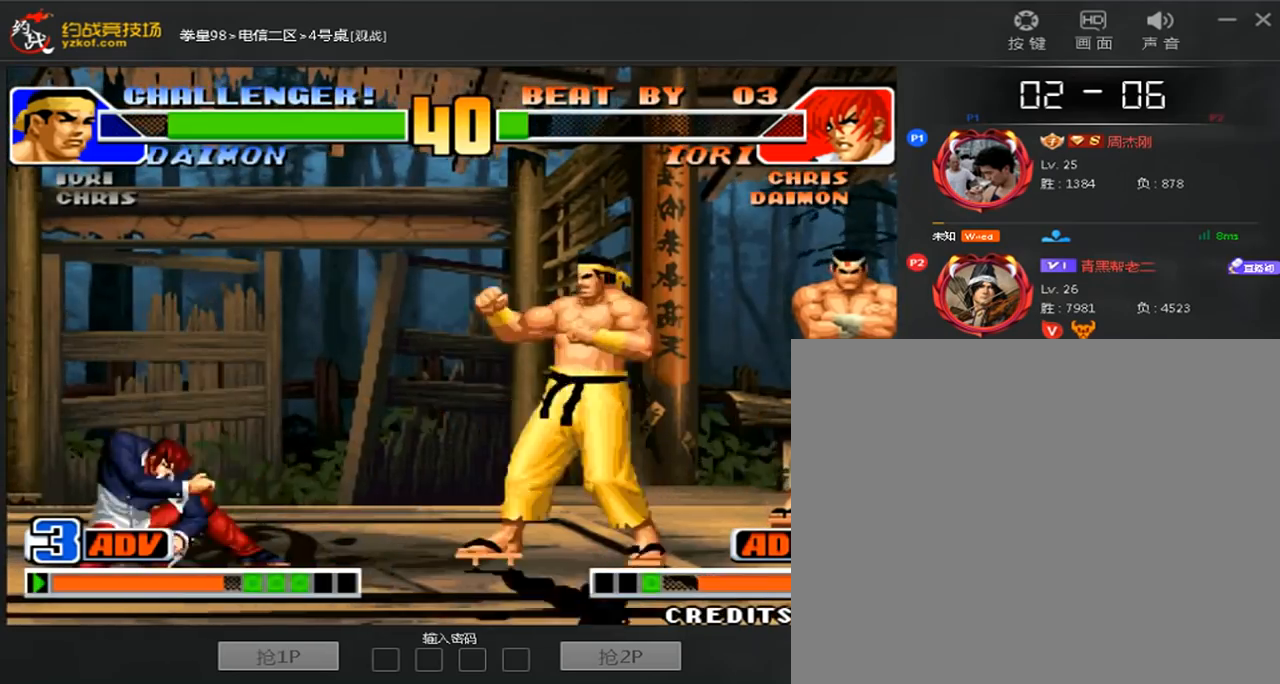
{"dt_ms": 520, "buttons": [], "left_stick": "center", "events": [[160, "left_stick", "left"], [520, "left_stick", "center"]]}
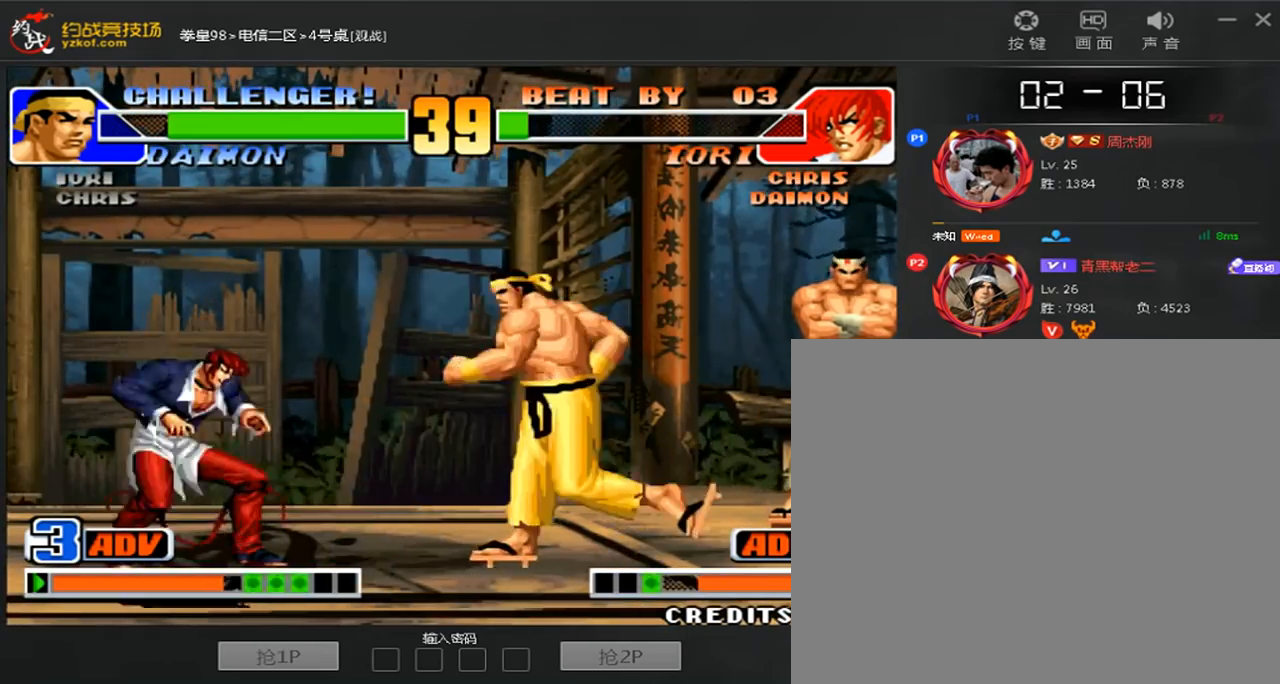
{"dt_ms": 480, "buttons": [], "left_stick": "center", "events": [[320, "left_stick", "down"], [400, "left_stick", "center"]]}
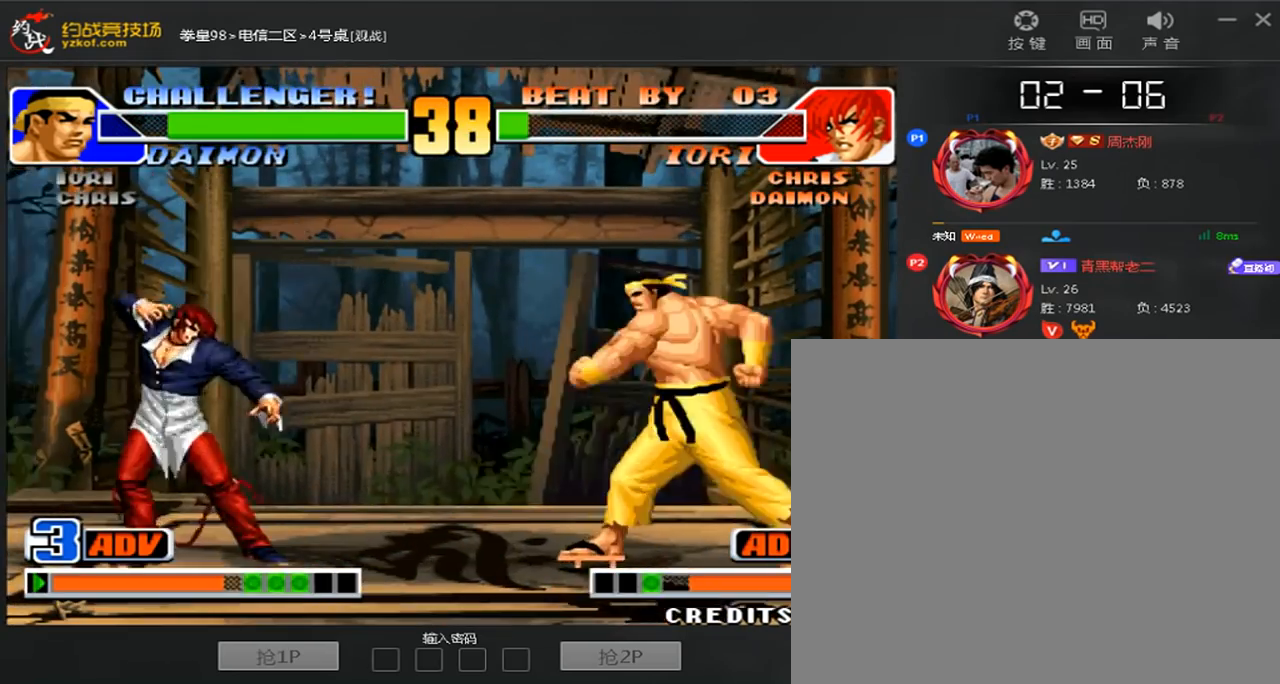
{"dt_ms": 520, "buttons": [], "left_stick": "down", "events": [[520, "left_stick", "down"]]}
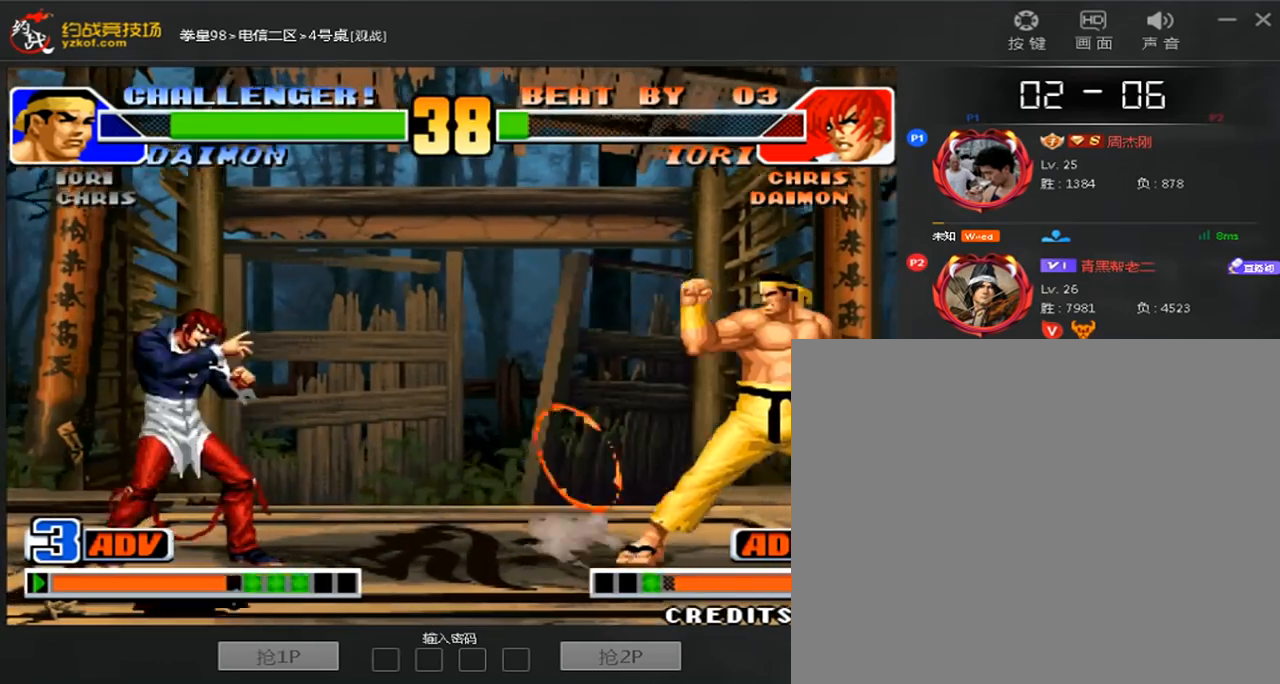
{"dt_ms": 480, "buttons": [], "left_stick": "center", "events": [[120, "C", "down"], [160, "left_stick", "center"], [200, "C", "up"]]}
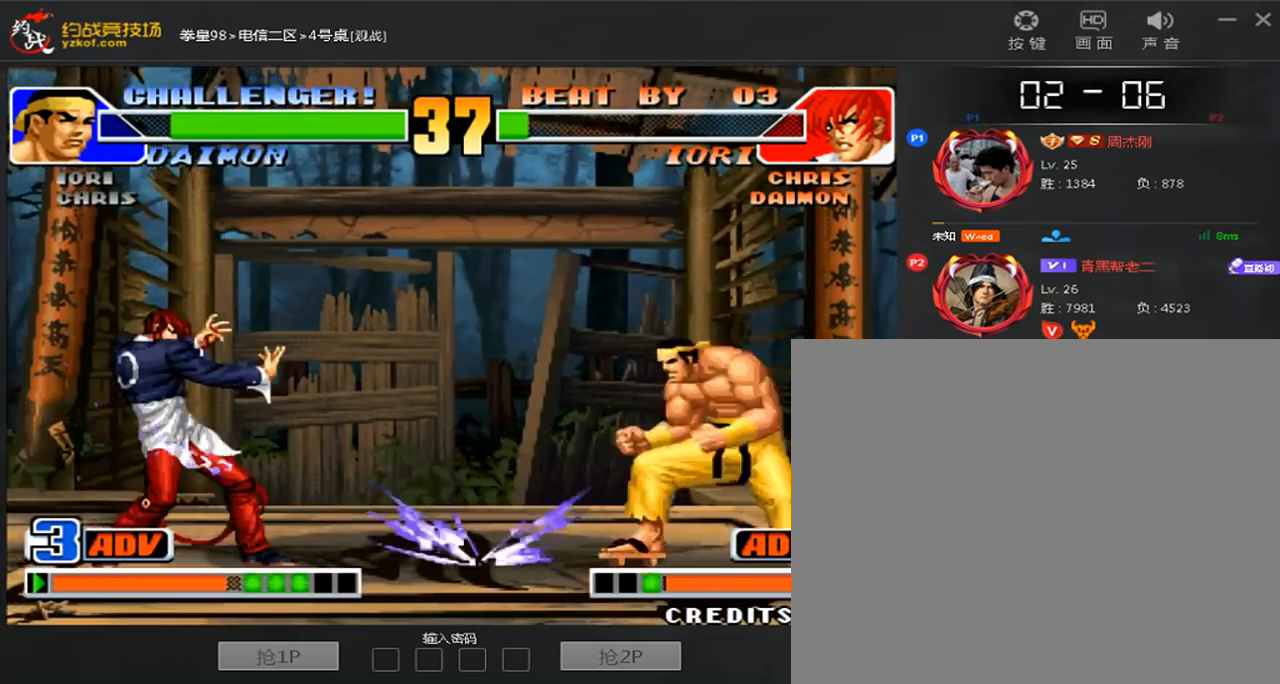
{"dt_ms": 520, "buttons": [], "left_stick": "center"}
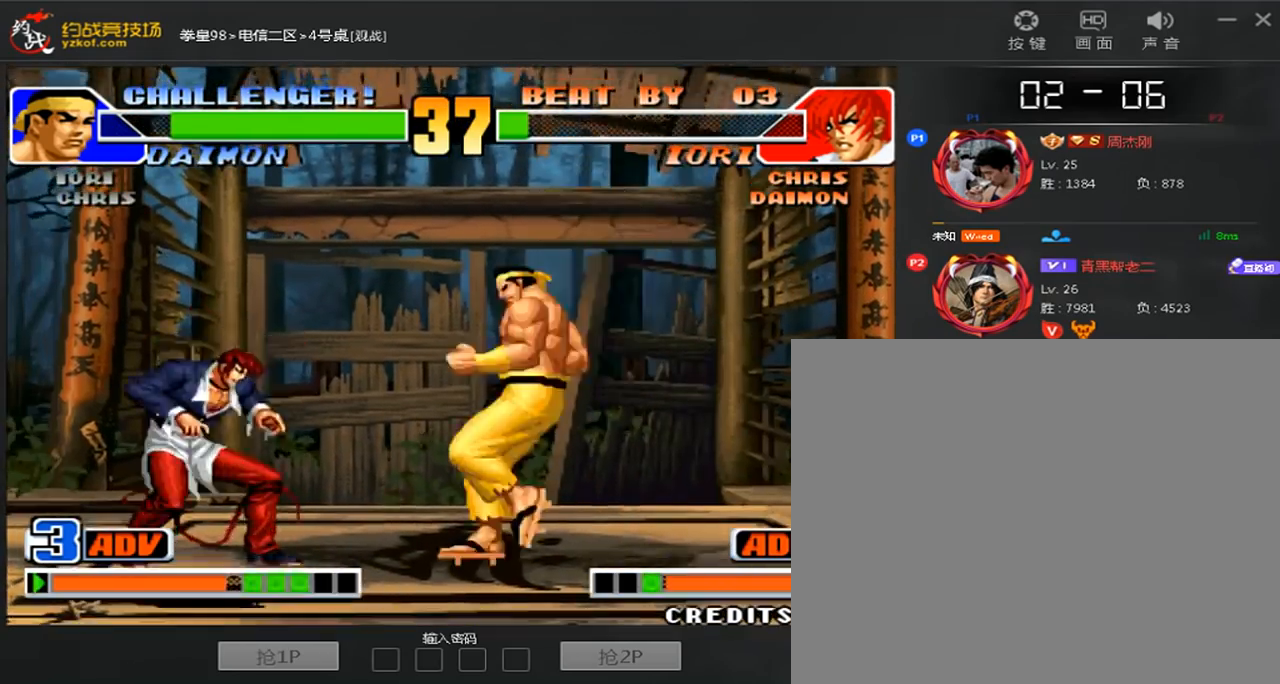
{"dt_ms": 480, "buttons": [], "left_stick": "right", "events": [[480, "left_stick", "right"]]}
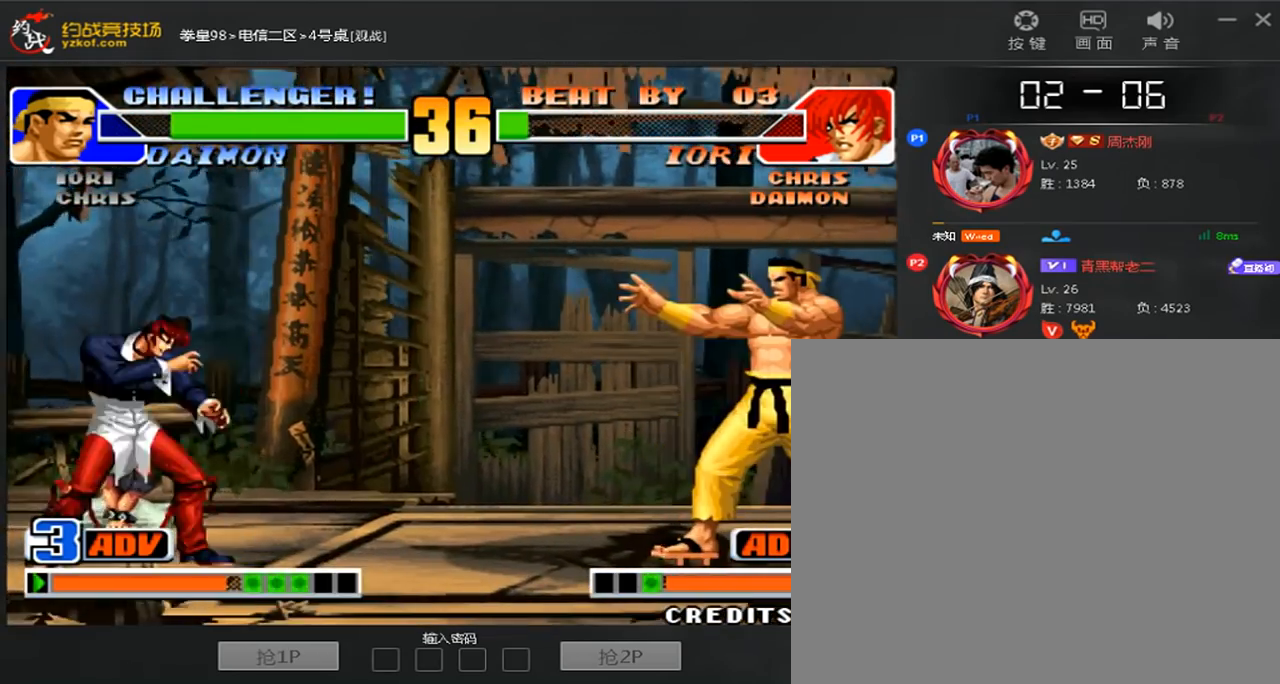
{"dt_ms": 520, "buttons": [], "left_stick": "center", "events": [[40, "left_stick", "center"], [120, "A", "down"], [200, "A", "up"]]}
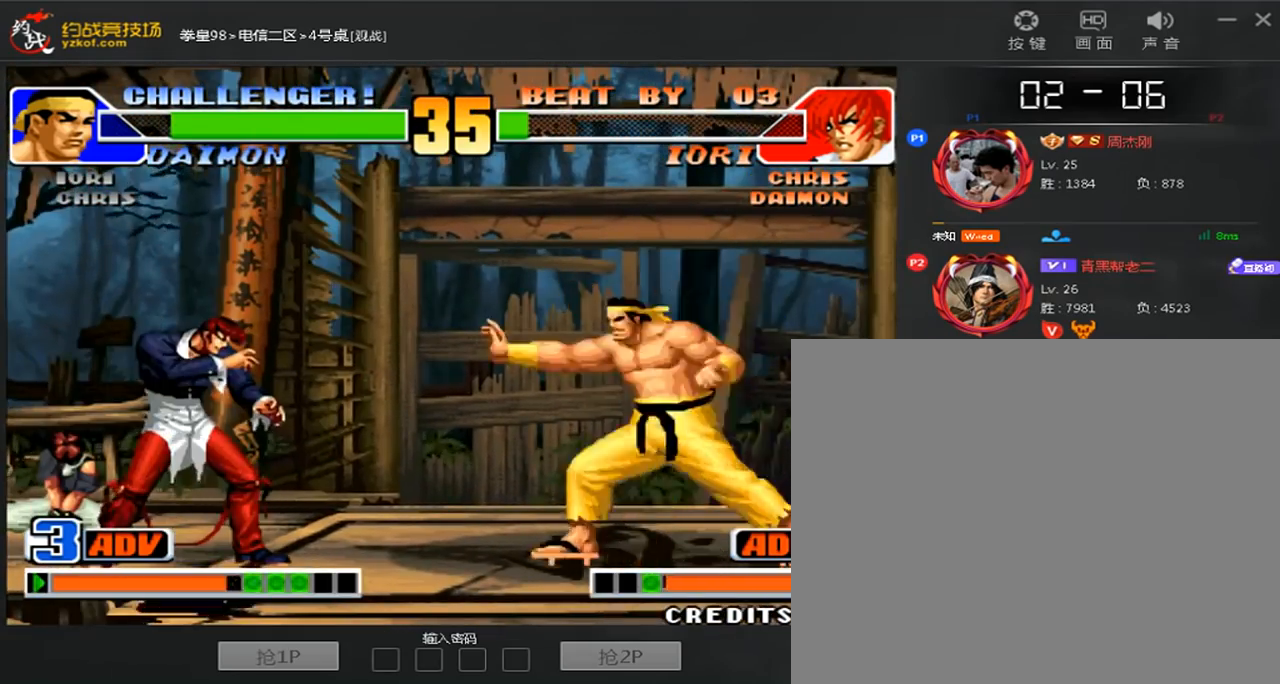
{"dt_ms": 480, "buttons": [], "left_stick": "left"}
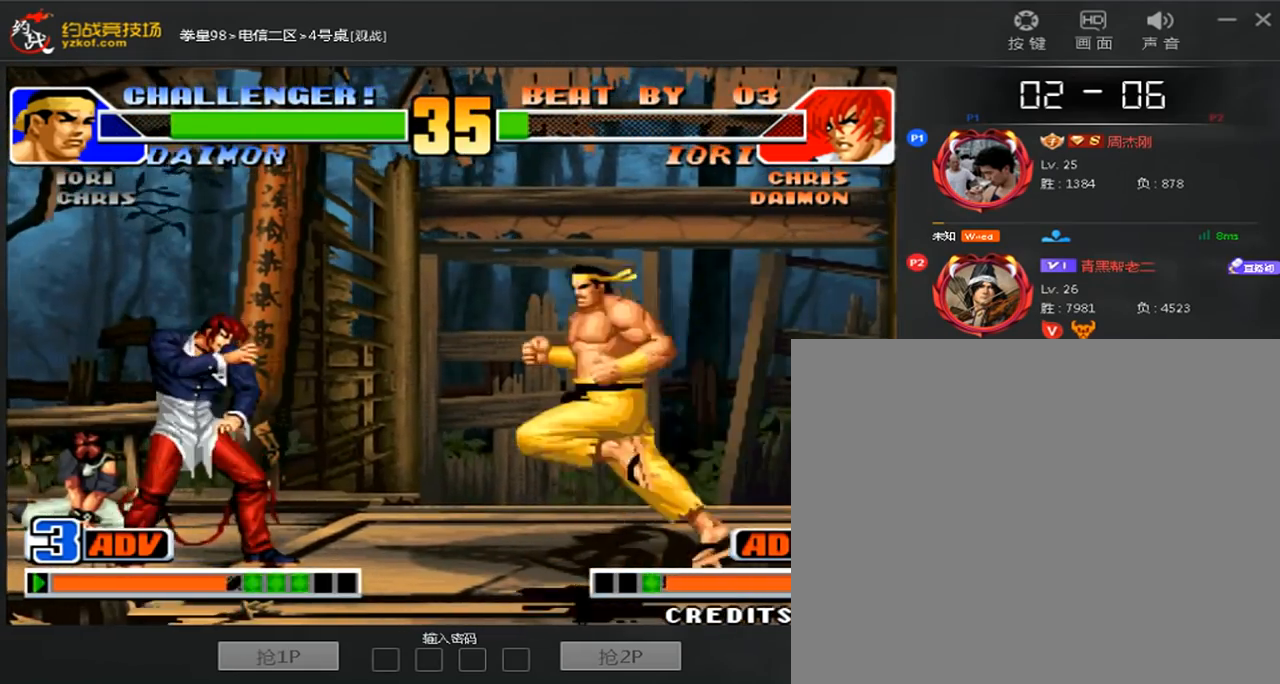
{"dt_ms": 1000, "buttons": [], "left_stick": "left", "events": [[160, "left_stick", "center"], [480, "left_stick", "left"], [600, "left_stick", "center"], [960, "left_stick", "left"]]}